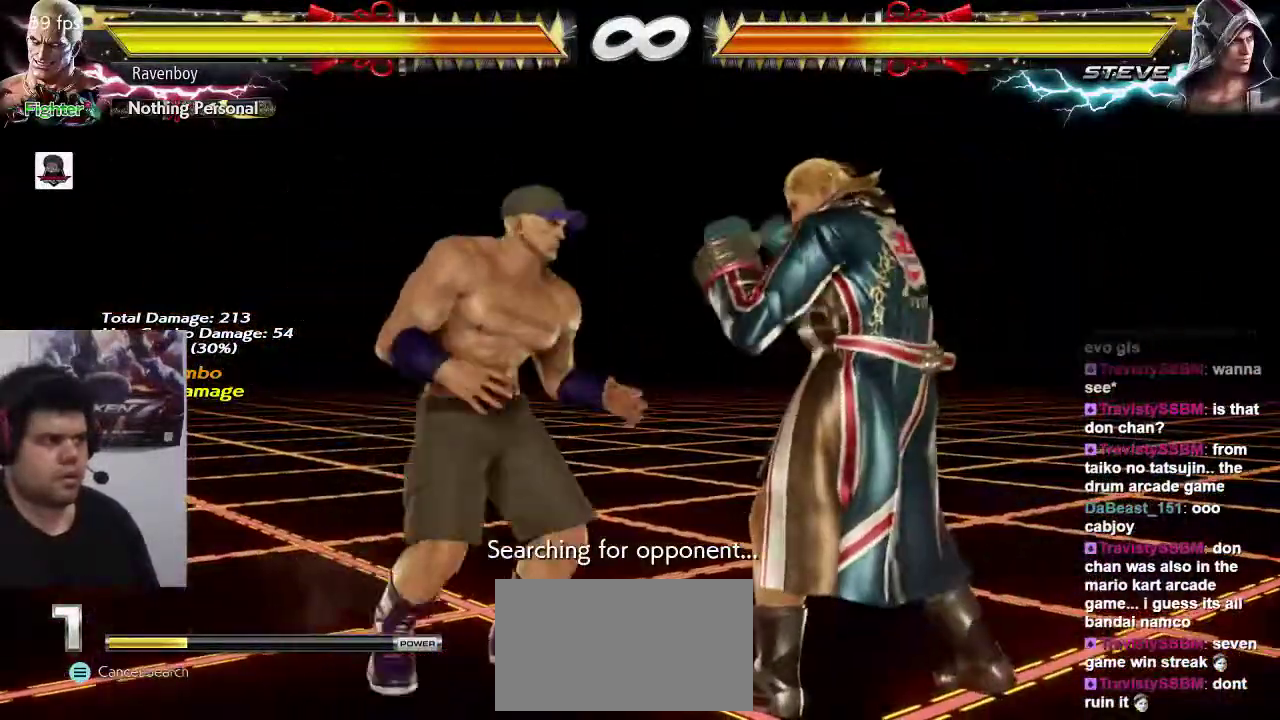
Gameplay with a controller (arcade stick); each line is a JSON object with the inputs held at the frame after it (dt_ms = milliseconds from this image to that frame). "events" lists button and stick changes between this image and that frame as [ms after this image, input, new state], when the widget could be followed in between. Not read: L3 R3.
{"dt_ms": 500, "buttons": [], "left_stick": "left", "events": []}
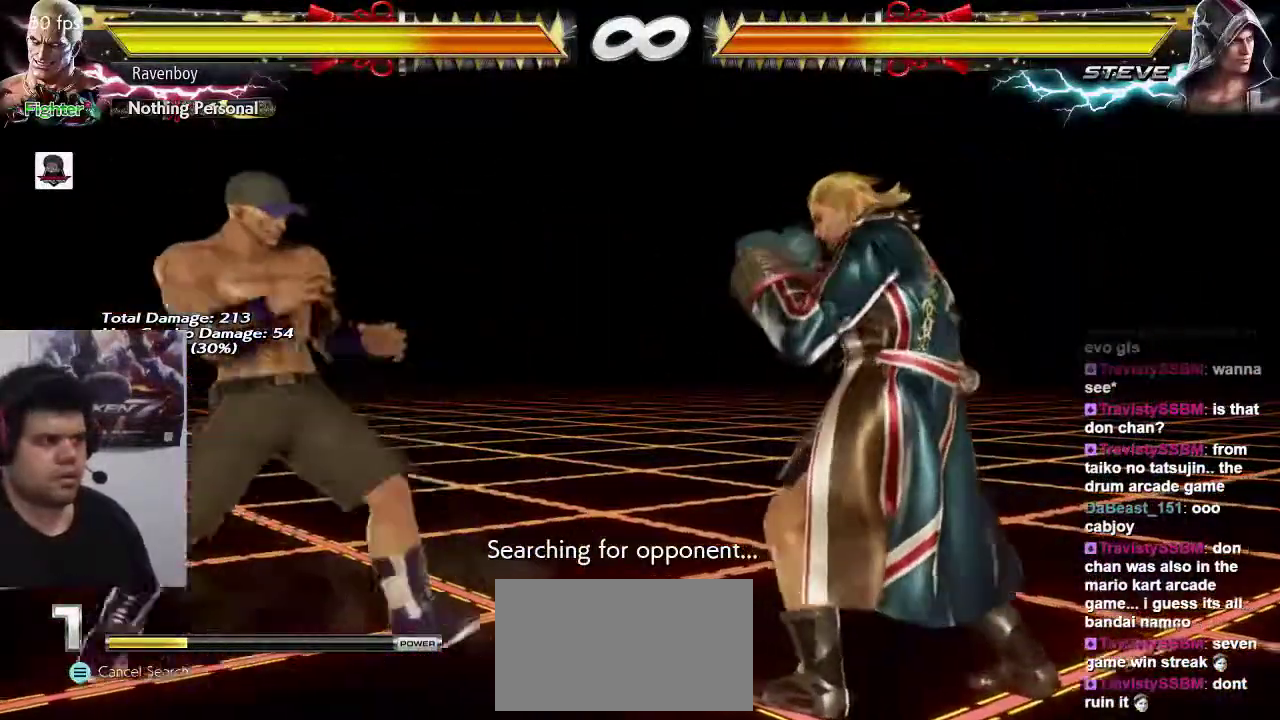
{"dt_ms": 500, "buttons": ["SQUARE", "TRIANGLE"], "left_stick": "center", "events": [[17, "left_stick", "center"], [150, "left_stick", "right"], [217, "left_stick", "center"], [283, "left_stick", "left"], [350, "left_stick", "right"], [417, "SQUARE", "down"], [417, "TRIANGLE", "down"], [483, "left_stick", "center"]]}
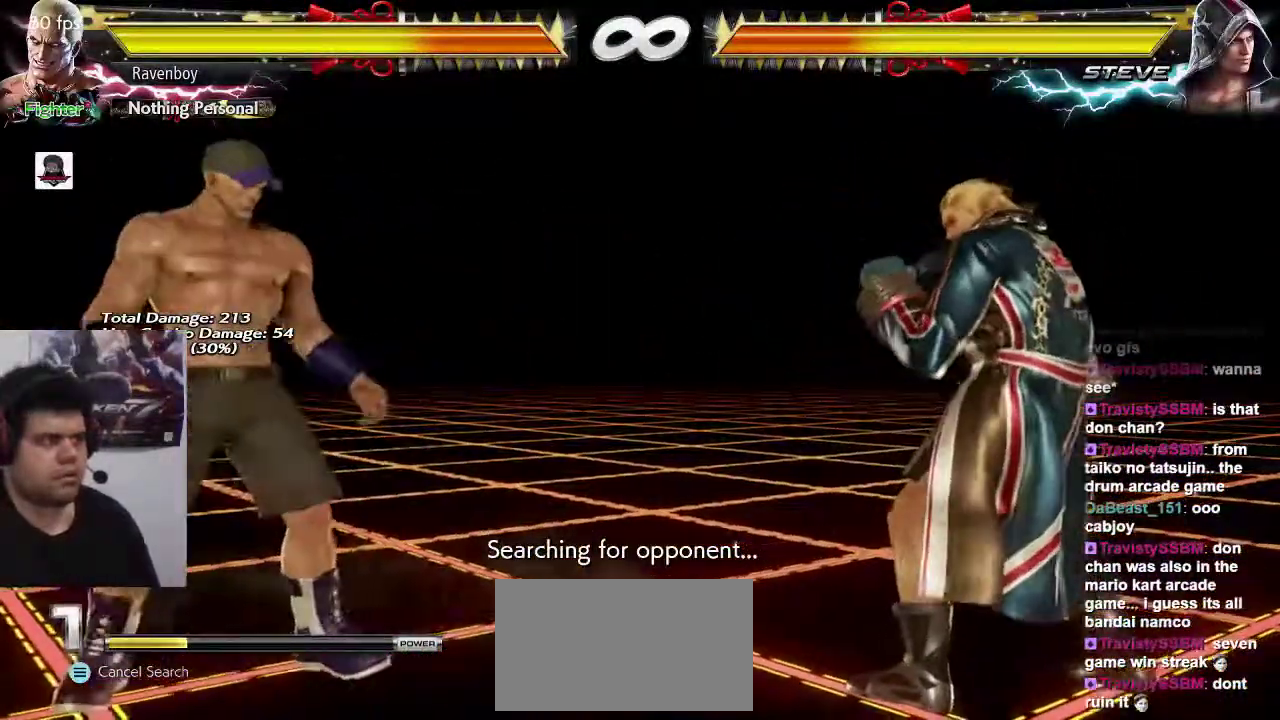
{"dt_ms": 500, "buttons": [], "left_stick": "center", "events": [[17, "SQUARE", "up"], [17, "TRIANGLE", "up"]]}
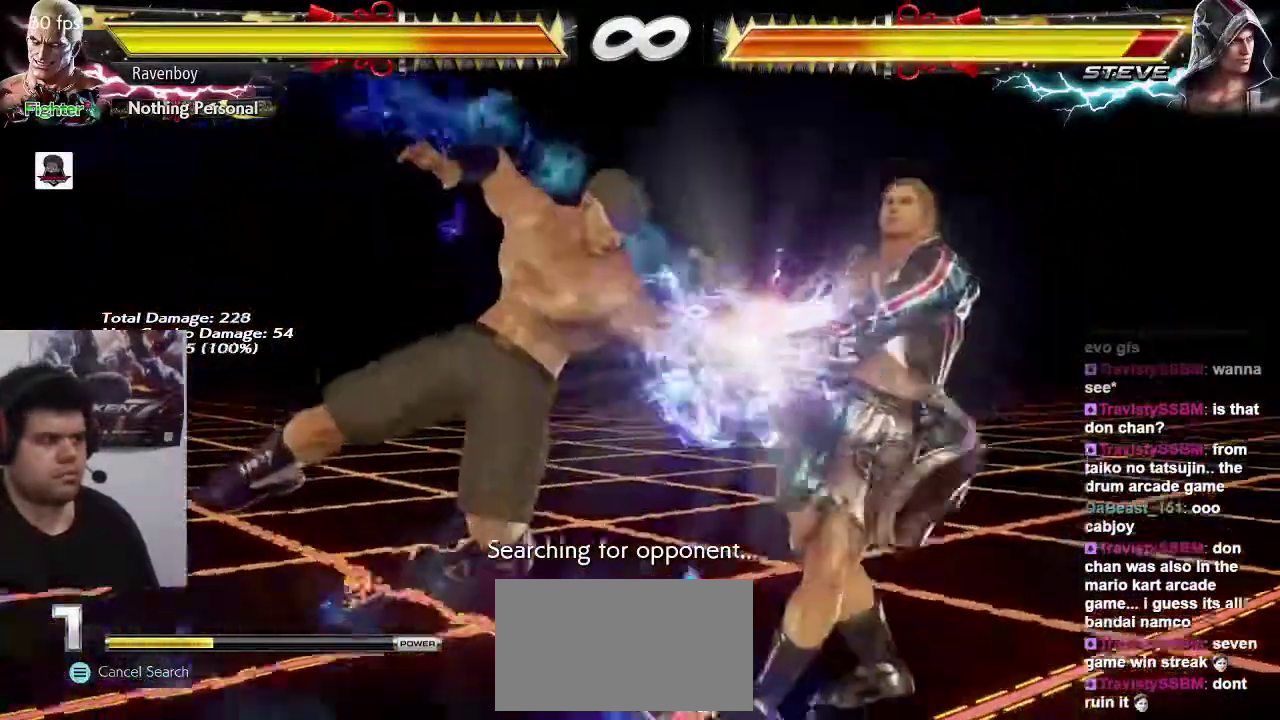
{"dt_ms": 500, "buttons": [], "left_stick": "right", "events": [[183, "left_stick", "down"], [217, "CIRCLE", "down"], [283, "CIRCLE", "up"], [333, "left_stick", "center"], [383, "left_stick", "right"], [417, "CROSS", "down"], [500, "CROSS", "up"]]}
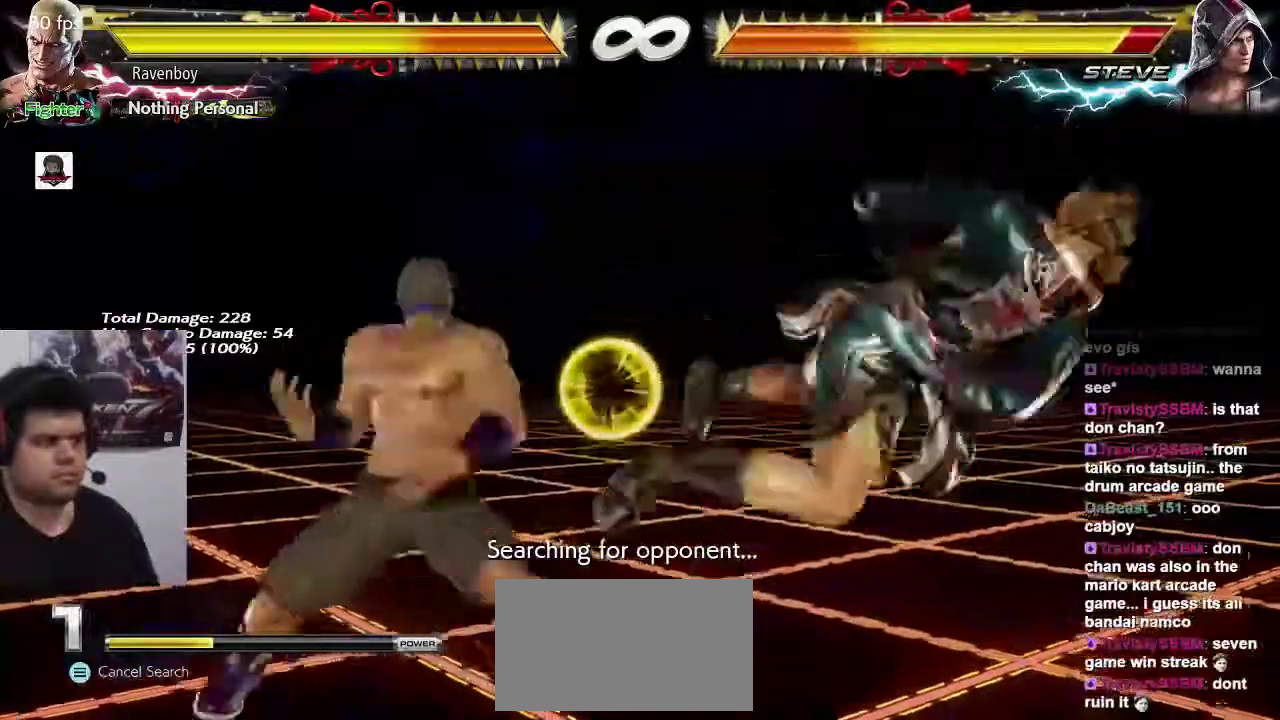
{"dt_ms": 500, "buttons": [], "left_stick": "center", "events": [[33, "left_stick", "center"], [67, "CROSS", "down"], [133, "CROSS", "up"], [200, "CROSS", "down"], [267, "CROSS", "up"], [333, "CROSS", "down"], [433, "CROSS", "up"]]}
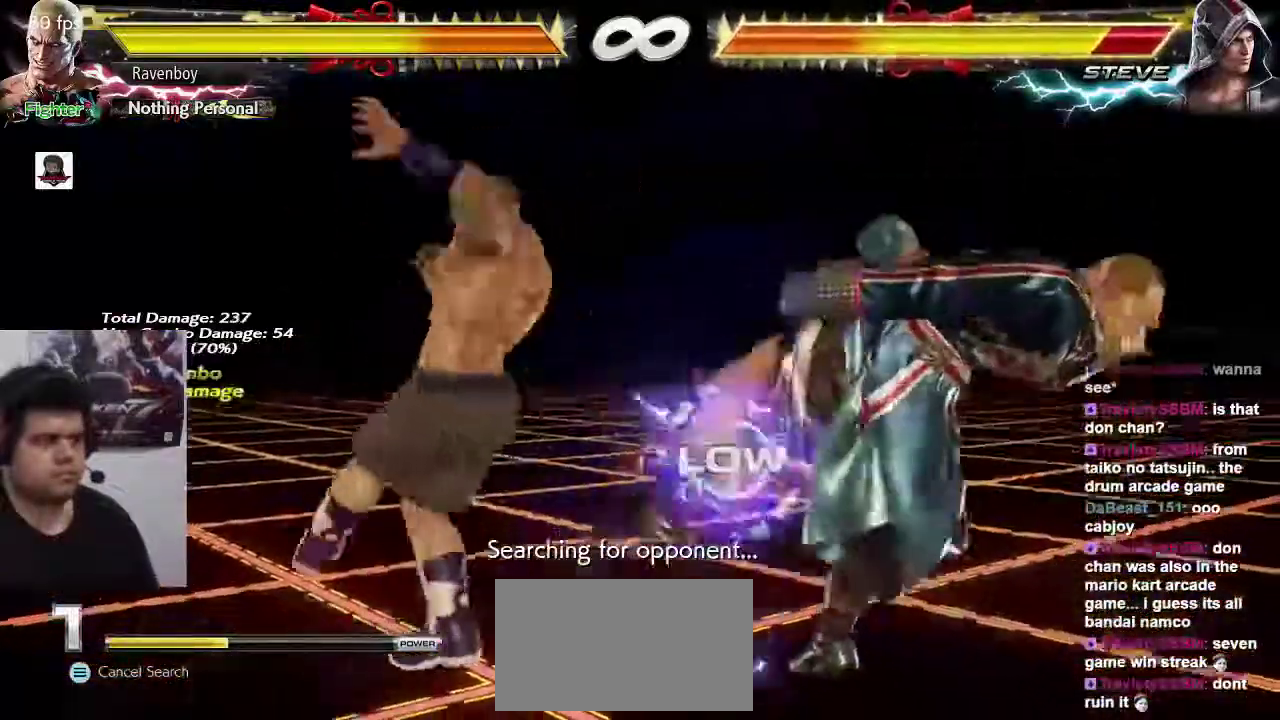
{"dt_ms": 1000, "buttons": ["CIRCLE"], "left_stick": "left"}
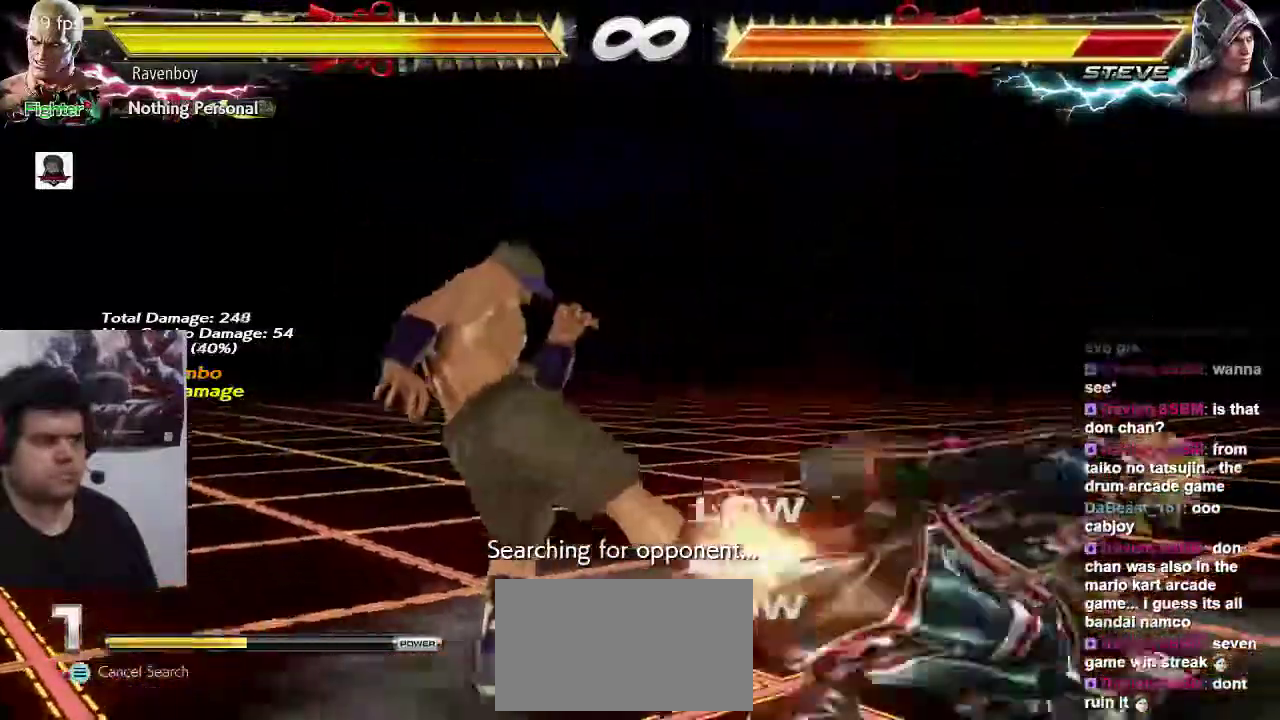
{"dt_ms": 500, "buttons": [], "left_stick": "center", "events": [[17, "CIRCLE", "up"], [83, "CIRCLE", "down"], [167, "left_stick", "center"], [183, "CIRCLE", "up"]]}
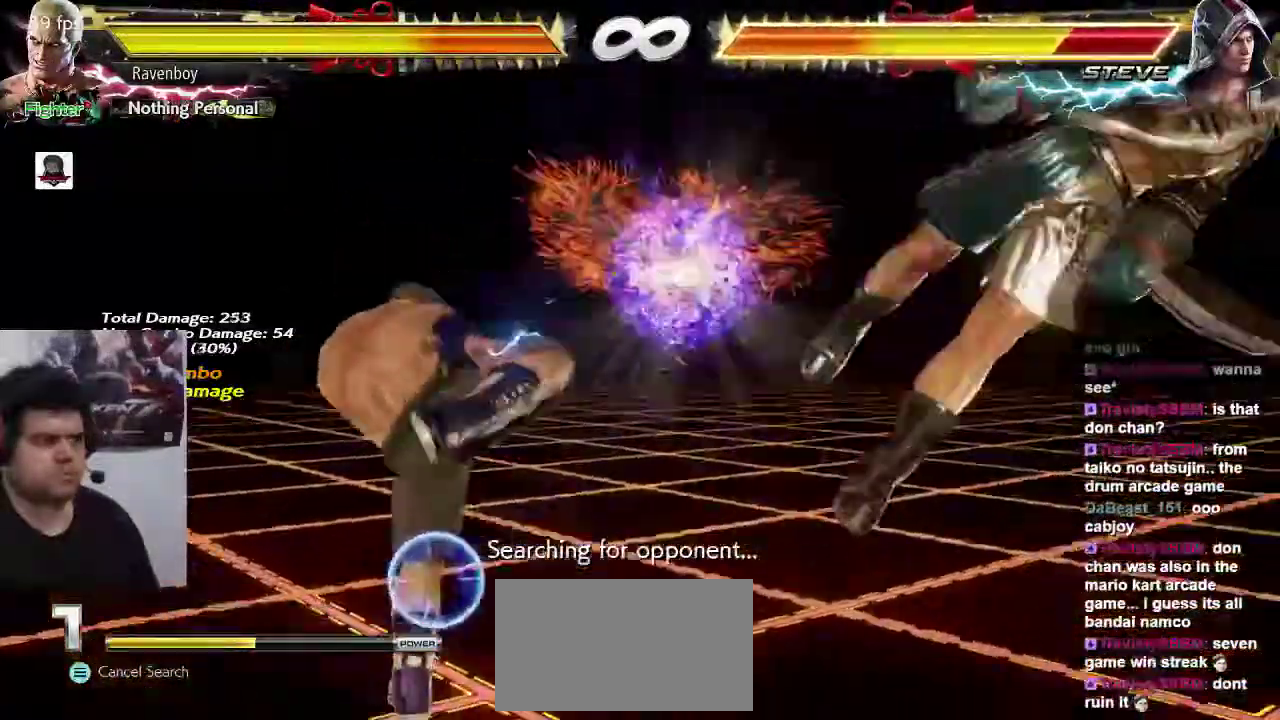
{"dt_ms": 500, "buttons": ["TRIANGLE"], "left_stick": "center", "events": [[50, "left_stick", "right"], [150, "left_stick", "center"], [217, "left_stick", "right"], [383, "left_stick", "center"], [483, "TRIANGLE", "down"]]}
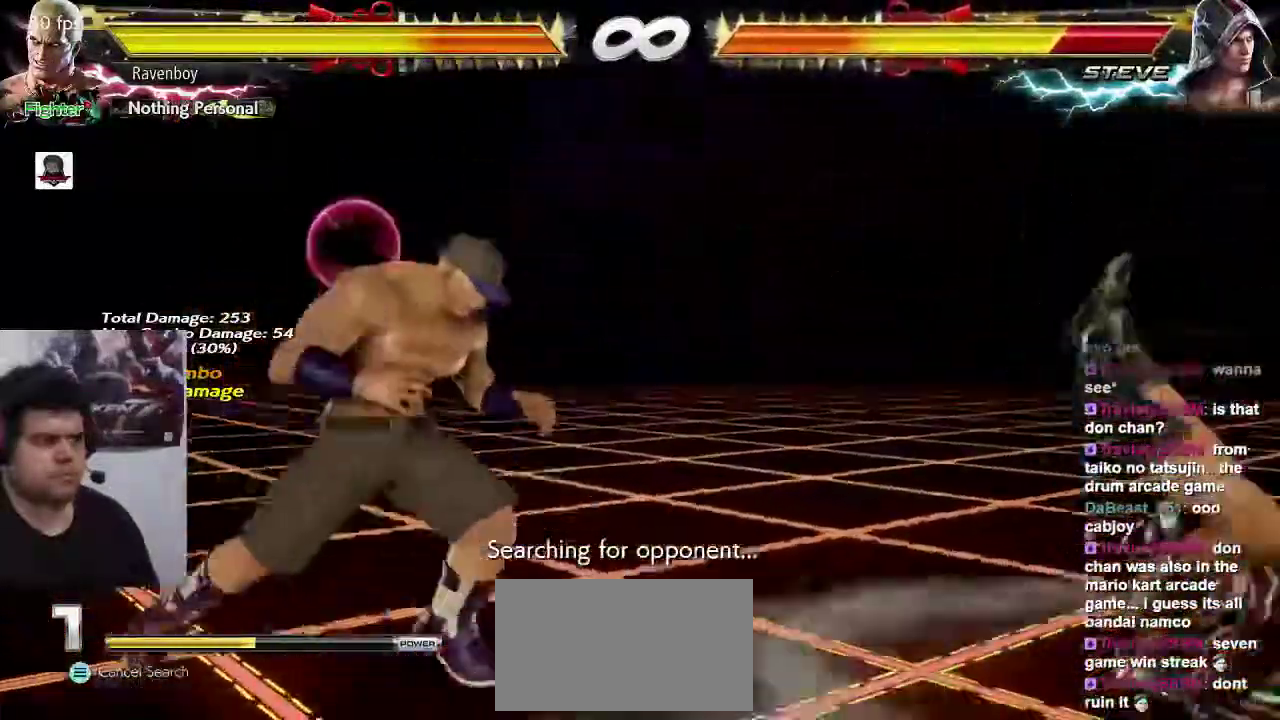
{"dt_ms": 500, "buttons": [], "left_stick": "center", "events": [[17, "left_stick", "right"], [50, "TRIANGLE", "up"], [117, "SQUARE", "down"], [217, "SQUARE", "up"], [350, "CROSS", "down"], [383, "left_stick", "left"], [417, "CROSS", "up"], [483, "left_stick", "center"]]}
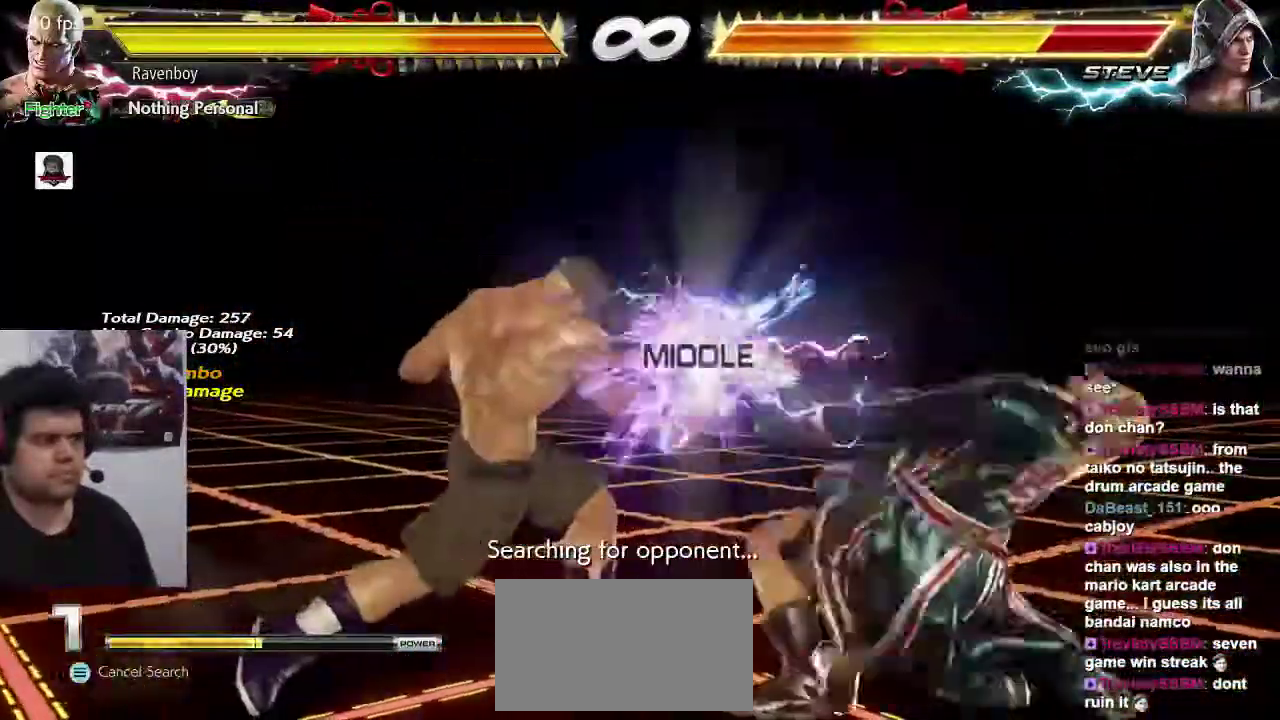
{"dt_ms": 500, "buttons": [], "left_stick": "center", "events": [[17, "CROSS", "down"], [83, "CROSS", "up"], [167, "CROSS", "down"], [267, "CROSS", "up"]]}
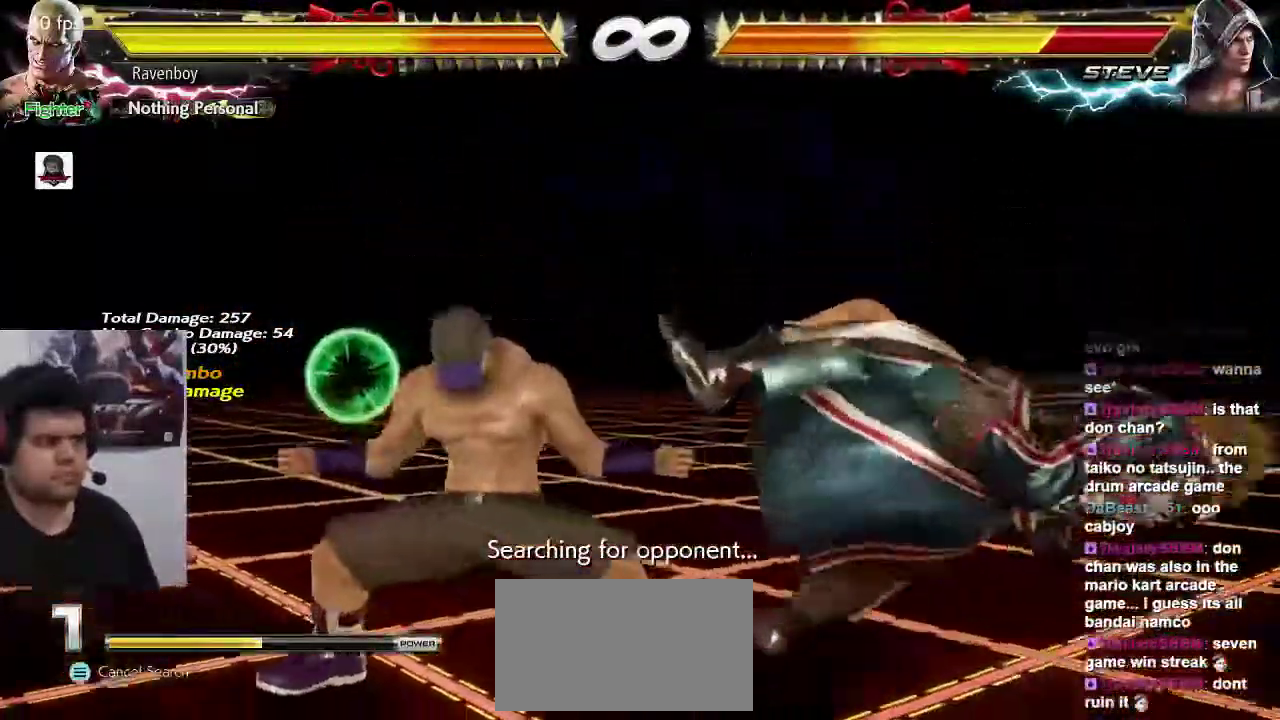
{"dt_ms": 500, "buttons": ["TRIANGLE"], "left_stick": "center", "events": [[500, "TRIANGLE", "down"]]}
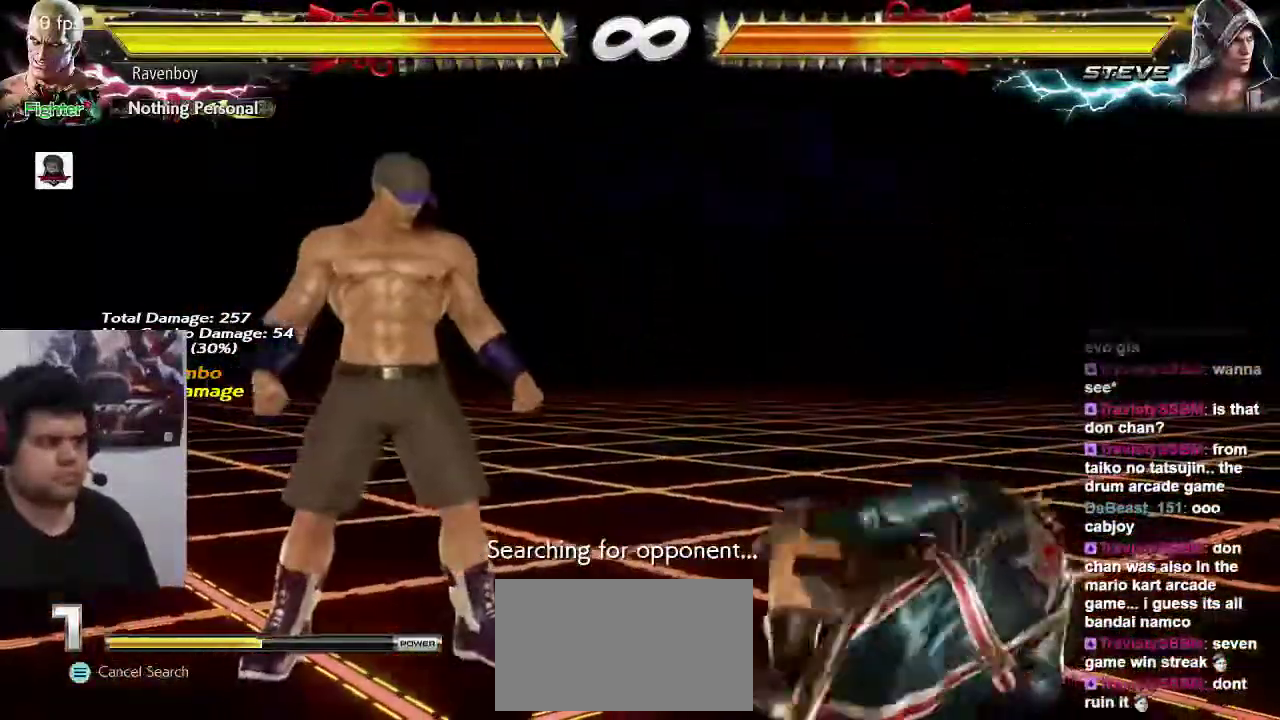
{"dt_ms": 500, "buttons": [], "left_stick": "right", "events": [[100, "TRIANGLE", "up"], [167, "left_stick", "right"], [233, "SQUARE", "down"], [367, "SQUARE", "up"]]}
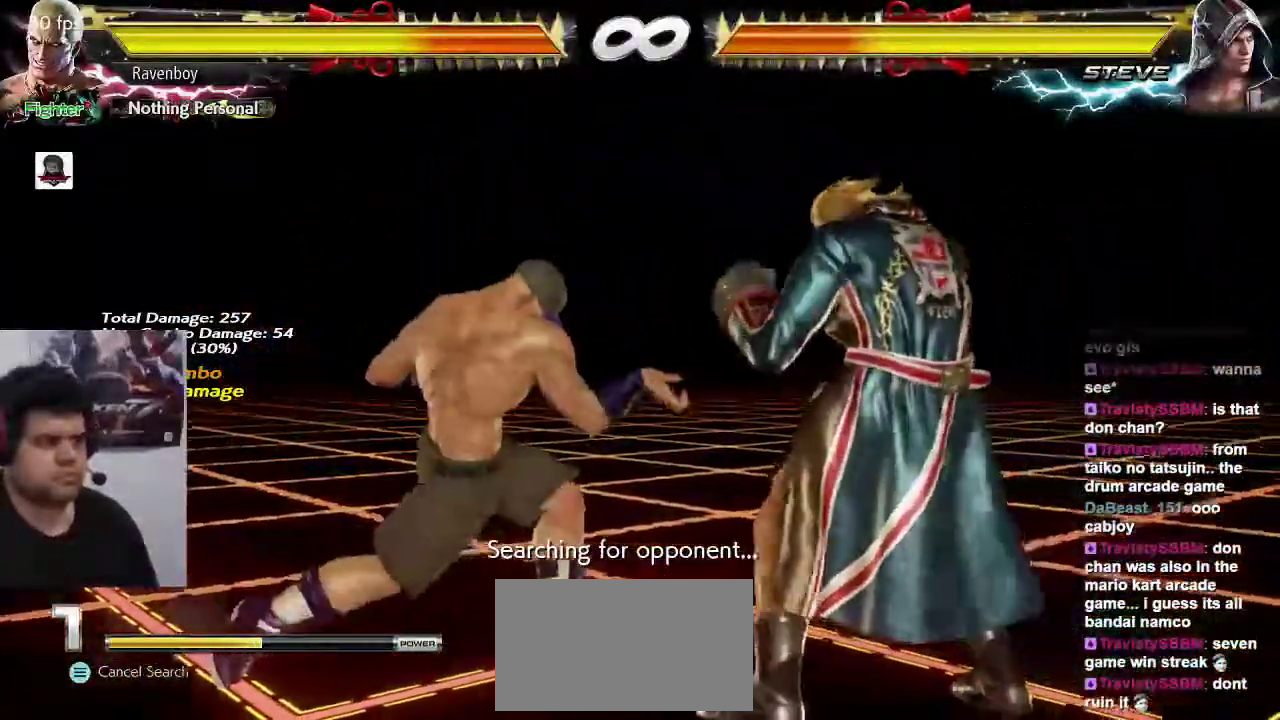
{"dt_ms": 500, "buttons": [], "left_stick": "right", "events": [[33, "left_stick", "down"], [100, "left_stick", "left"], [133, "CROSS", "down"], [150, "left_stick", "center"], [217, "CROSS", "up"], [483, "left_stick", "right"]]}
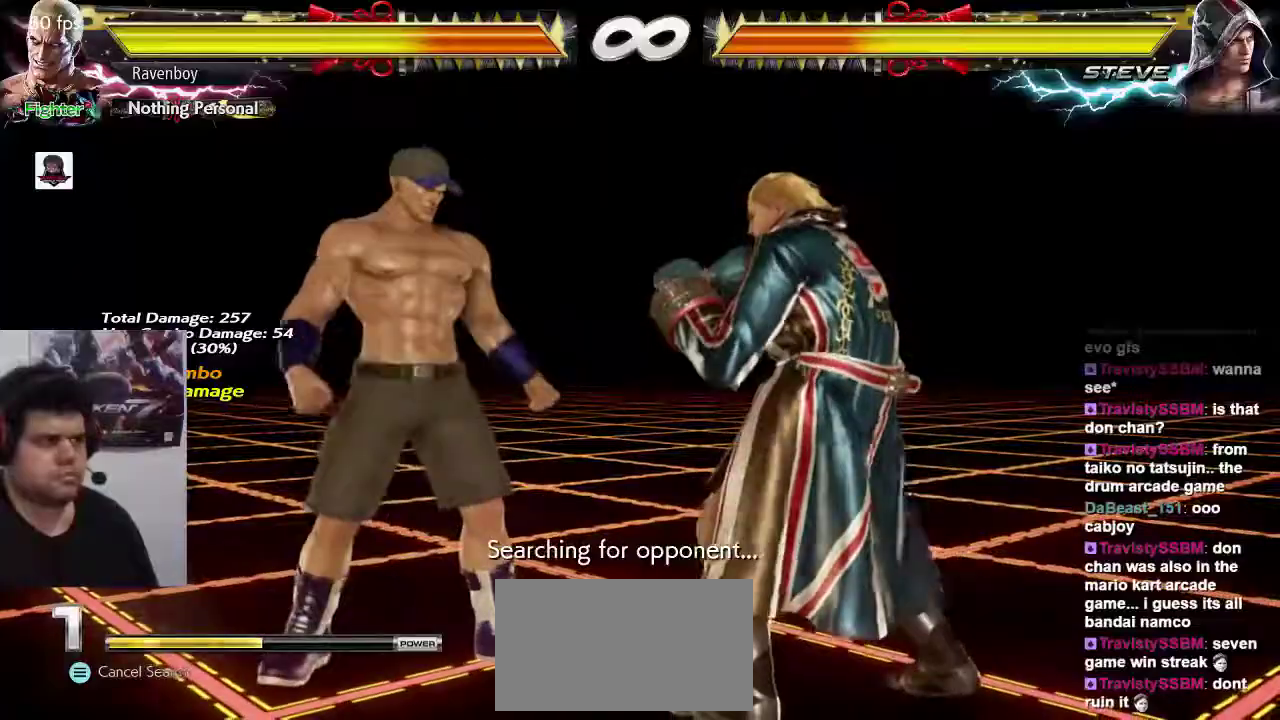
{"dt_ms": 500, "buttons": ["SQUARE", "TRIANGLE"], "left_stick": "right", "events": [[117, "left_stick", "center"], [283, "left_stick", "left"], [417, "left_stick", "right"], [483, "SQUARE", "down"], [483, "TRIANGLE", "down"]]}
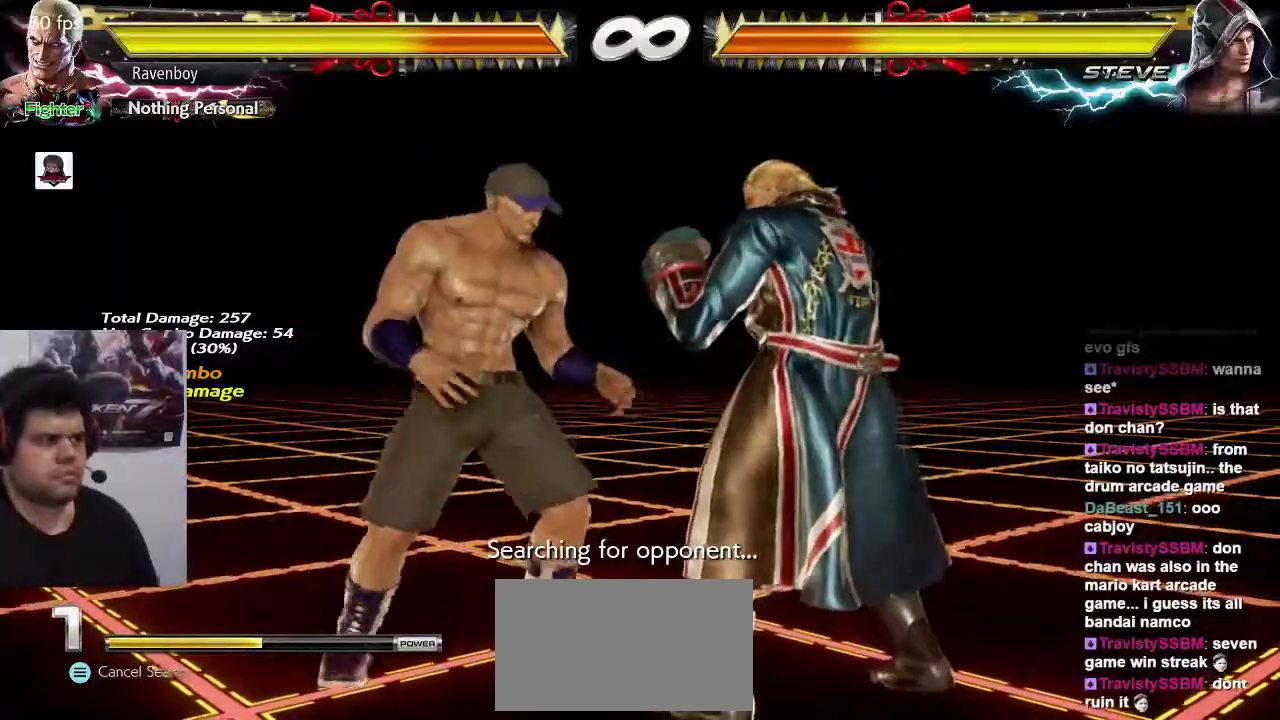
{"dt_ms": 500, "buttons": [], "left_stick": "center", "events": [[50, "SQUARE", "up"], [50, "TRIANGLE", "up"], [83, "left_stick", "center"]]}
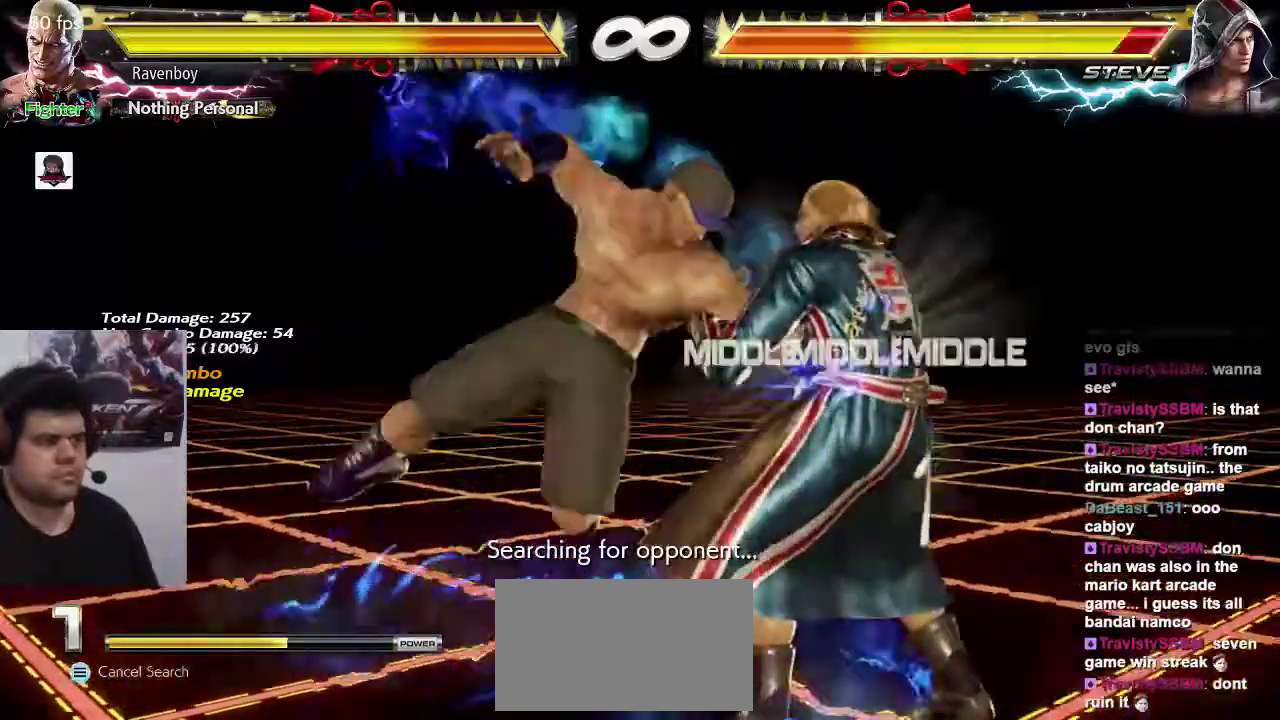
{"dt_ms": 500, "buttons": ["CROSS"], "left_stick": "right", "events": [[267, "left_stick", "down"], [317, "CIRCLE", "down"], [383, "CIRCLE", "up"], [400, "left_stick", "center"], [467, "left_stick", "right"], [500, "CROSS", "down"]]}
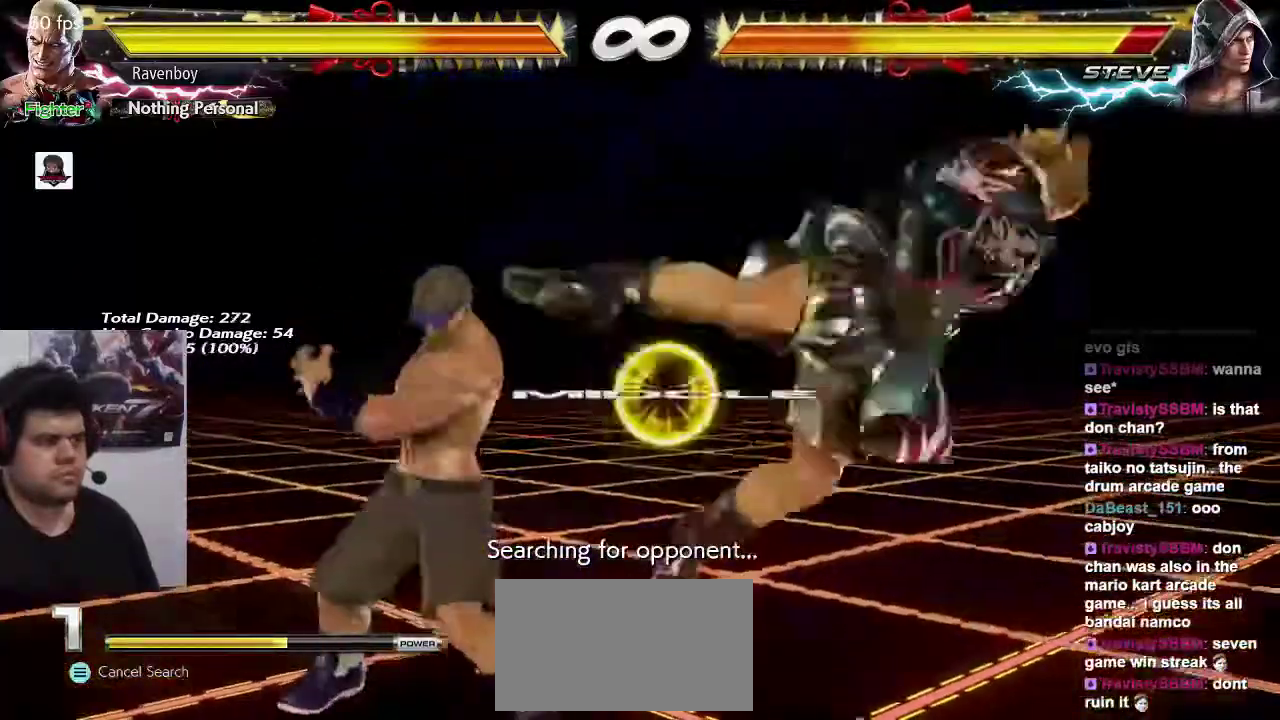
{"dt_ms": 500, "buttons": [], "left_stick": "center", "events": [[33, "CROSS", "up"], [133, "CROSS", "down"], [167, "left_stick", "center"], [200, "CROSS", "up"], [300, "CROSS", "down"], [400, "CROSS", "up"]]}
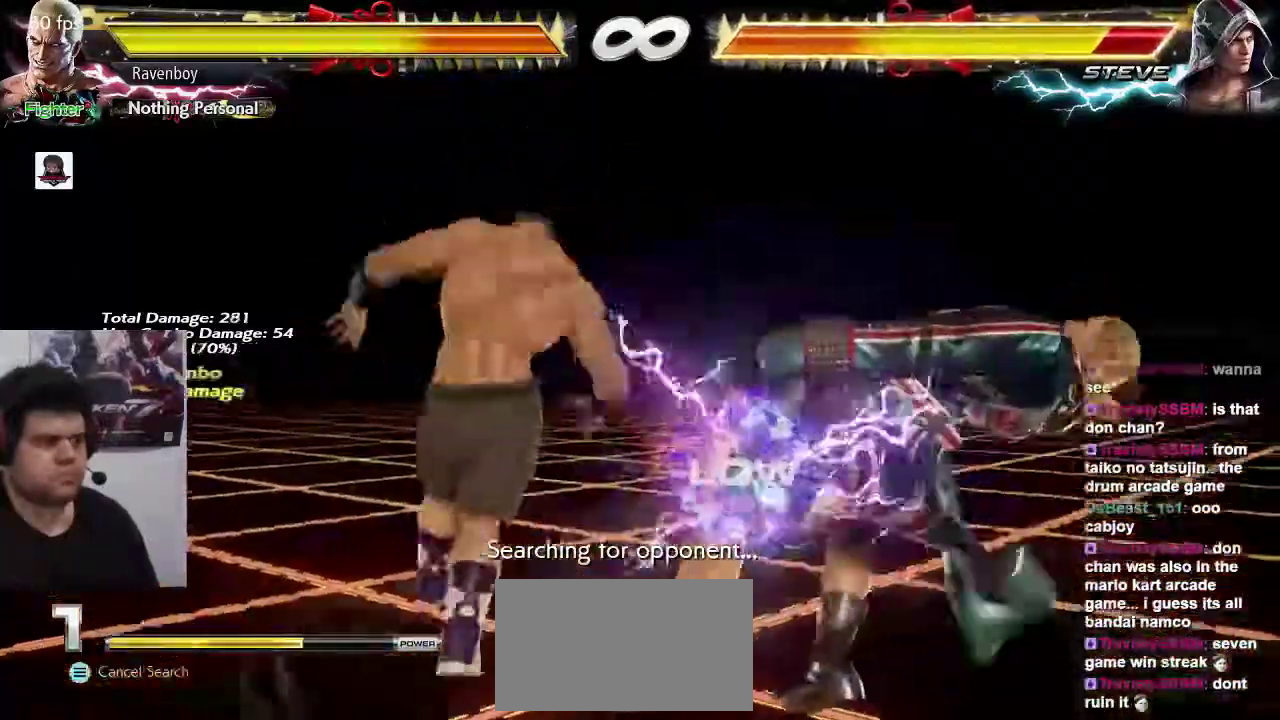
{"dt_ms": 1000, "buttons": [], "left_stick": "right", "events": [[467, "left_stick", "down-right"], [500, "SQUARE", "down"], [633, "SQUARE", "up"], [667, "left_stick", "center"], [1000, "left_stick", "right"]]}
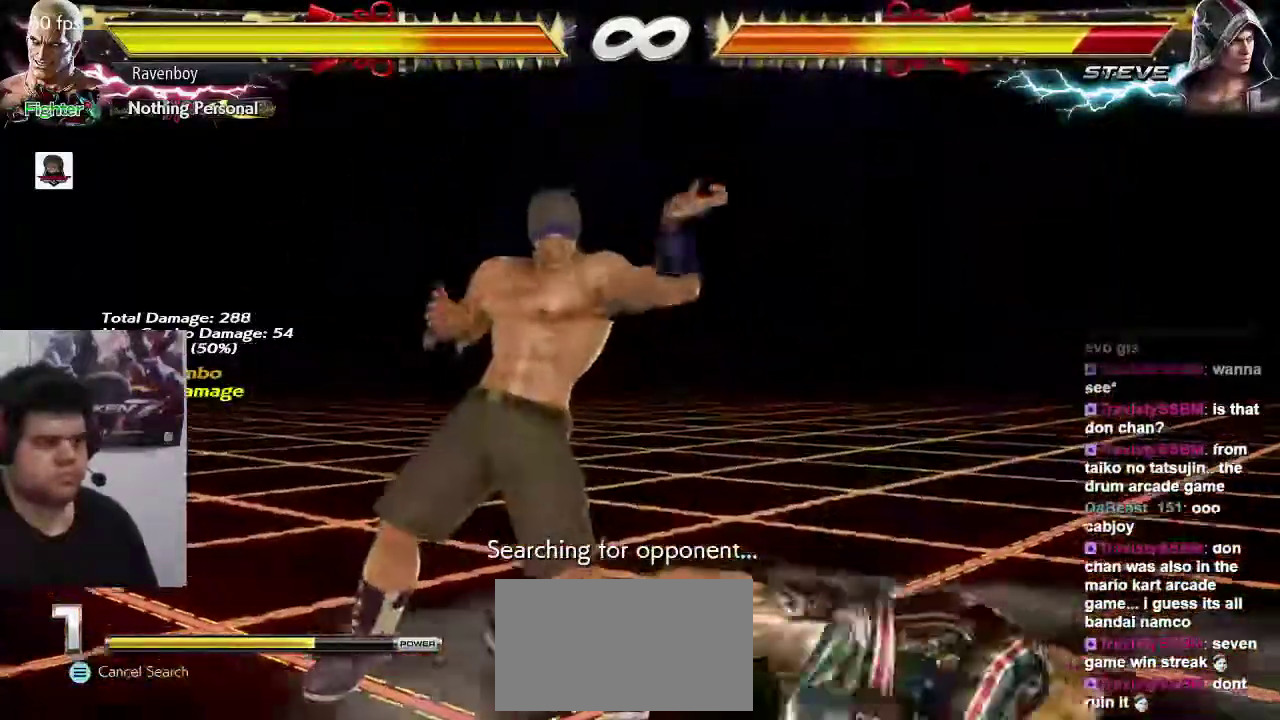
{"dt_ms": 500, "buttons": [], "left_stick": "center"}
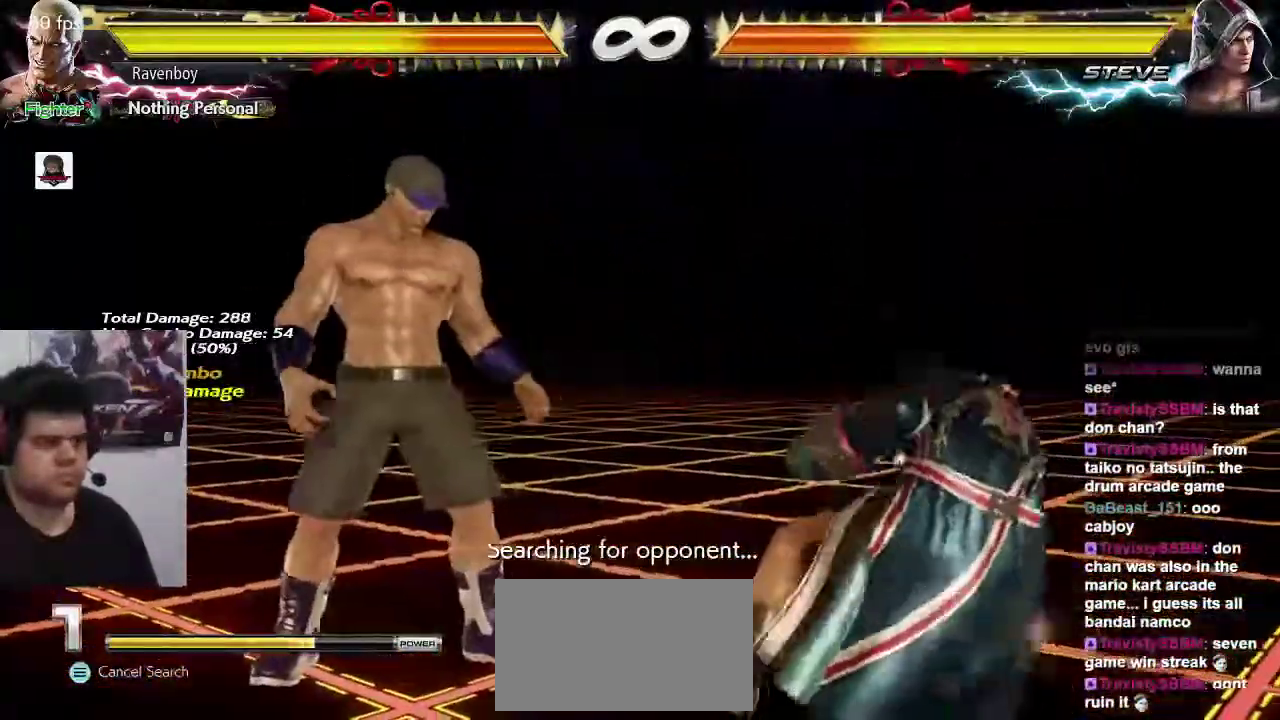
{"dt_ms": 500, "buttons": [], "left_stick": "center", "events": [[83, "left_stick", "right"], [117, "SQUARE", "down"], [117, "TRIANGLE", "down"], [217, "SQUARE", "up"], [217, "TRIANGLE", "up"], [250, "left_stick", "center"]]}
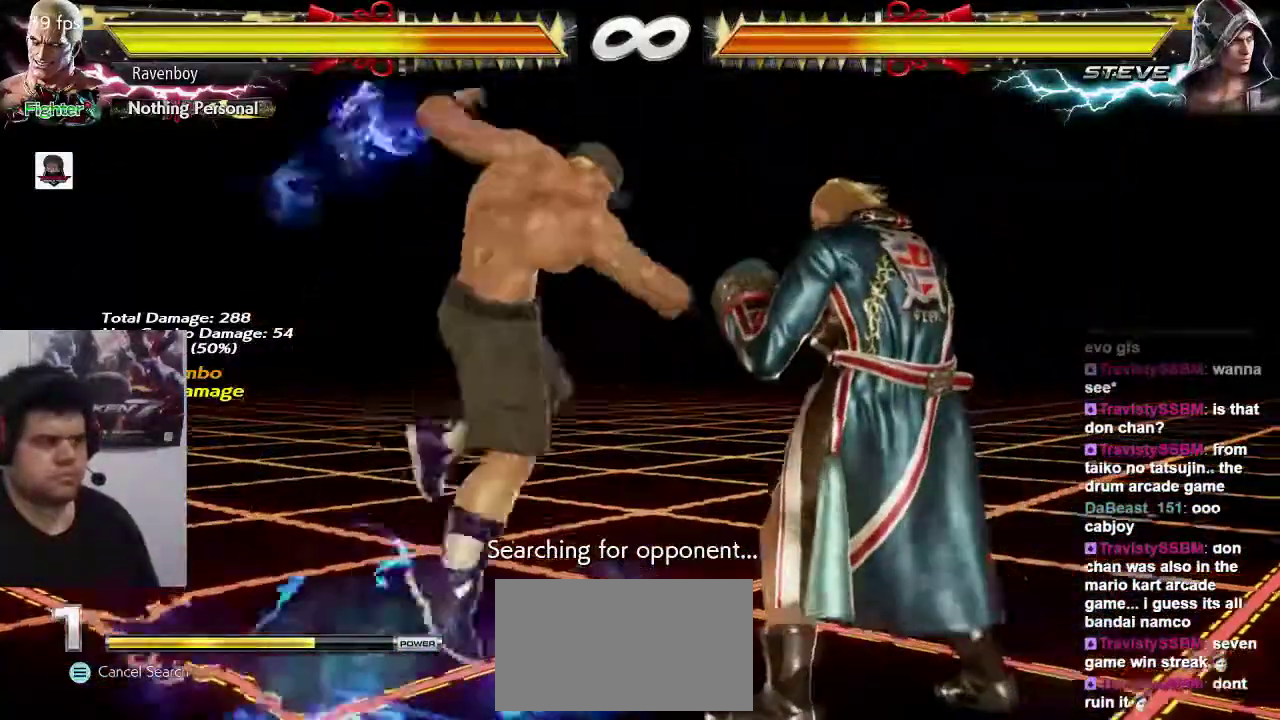
{"dt_ms": 500, "buttons": ["CIRCLE"], "left_stick": "down", "events": [[450, "left_stick", "down"], [483, "CIRCLE", "down"]]}
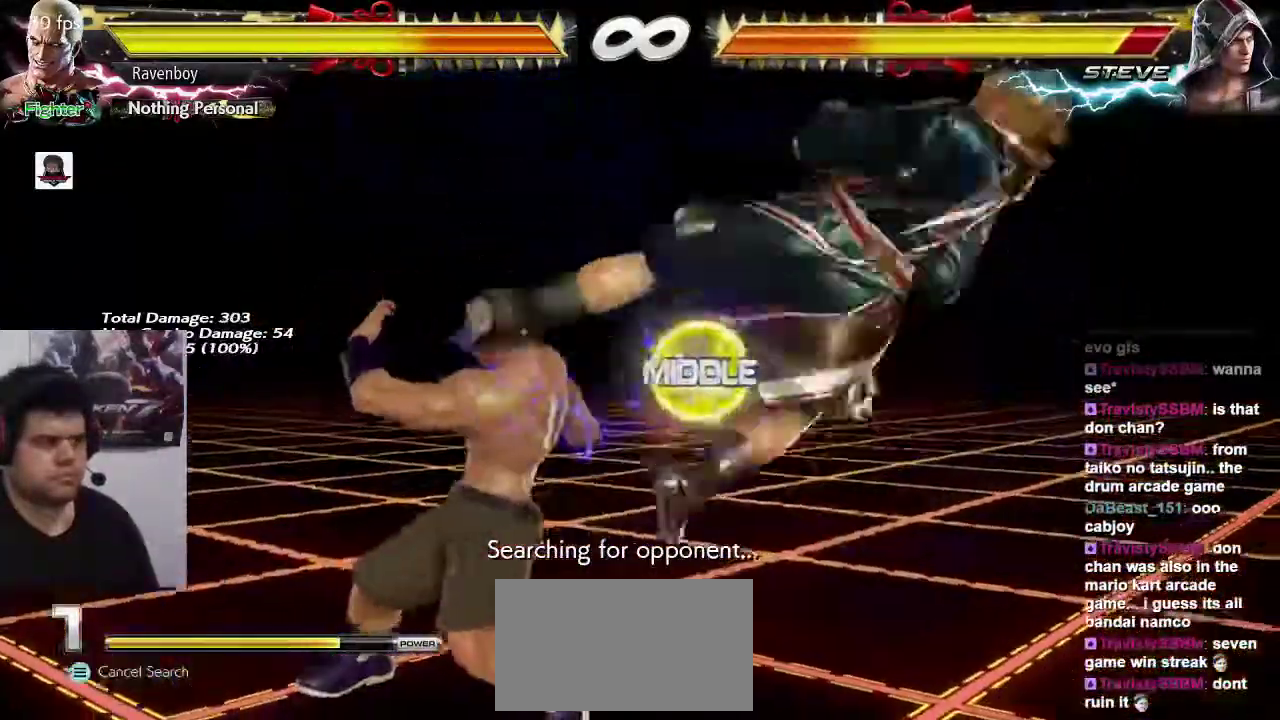
{"dt_ms": 500, "buttons": ["CROSS"], "left_stick": "center", "events": [[50, "CIRCLE", "up"], [83, "left_stick", "center"], [167, "left_stick", "right"], [217, "CROSS", "down"], [233, "CROSS", "up"], [333, "CROSS", "down"], [400, "CROSS", "up"], [467, "CROSS", "down"], [467, "left_stick", "center"]]}
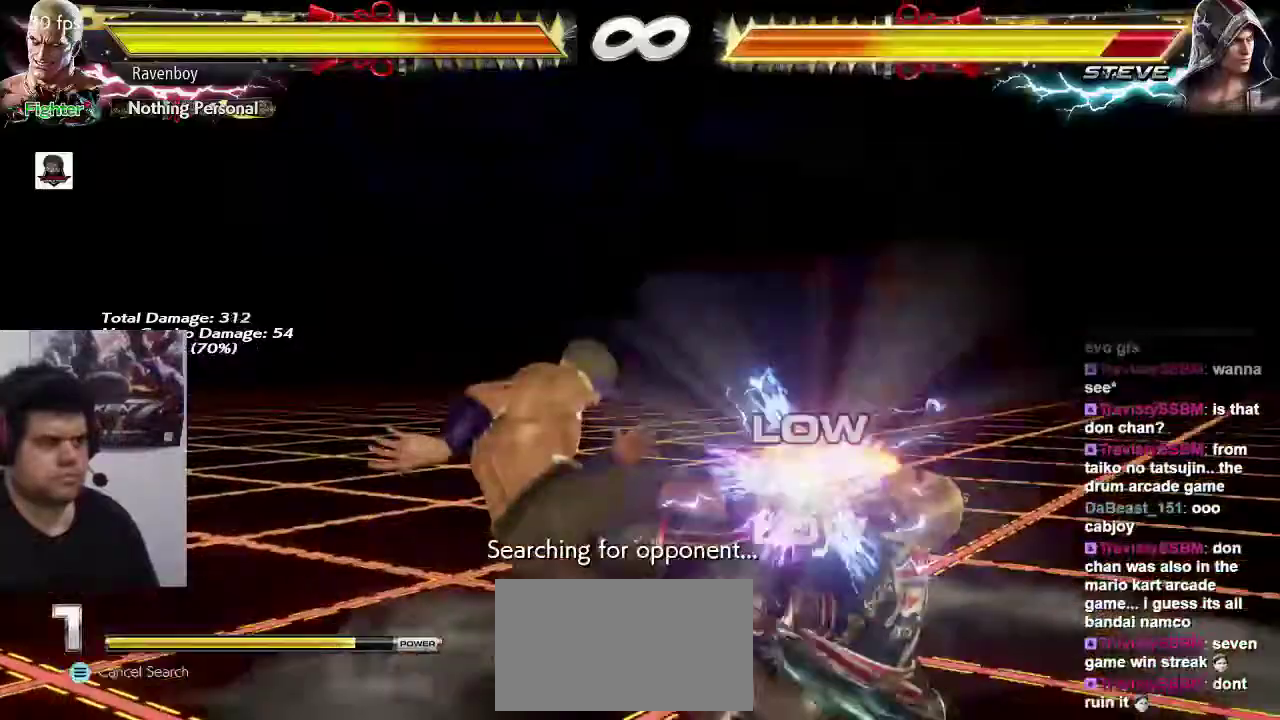
{"dt_ms": 500, "buttons": [], "left_stick": "center", "events": [[67, "CROSS", "up"]]}
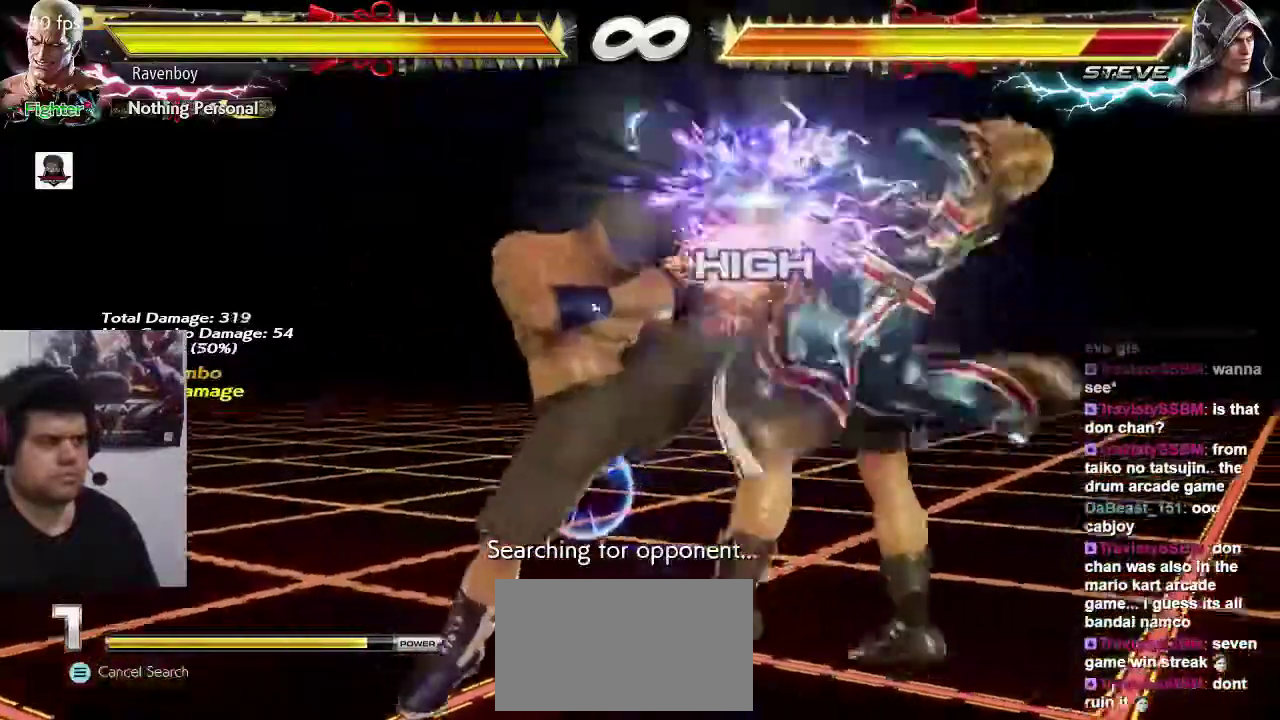
{"dt_ms": 500, "buttons": [], "left_stick": "center", "events": [[133, "SQUARE", "down"], [267, "SQUARE", "up"]]}
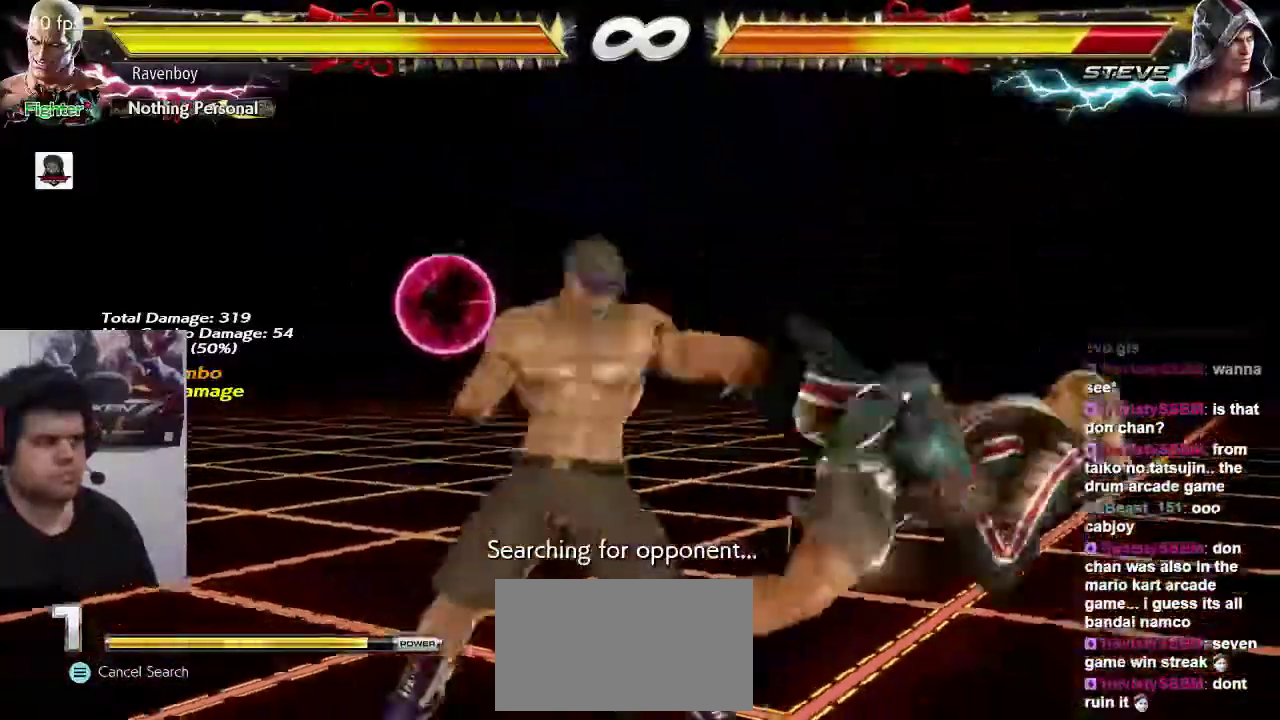
{"dt_ms": 500, "buttons": [], "left_stick": "center", "events": [[33, "left_stick", "down-right"], [133, "TRIANGLE", "down"], [233, "TRIANGLE", "up"], [300, "left_stick", "center"]]}
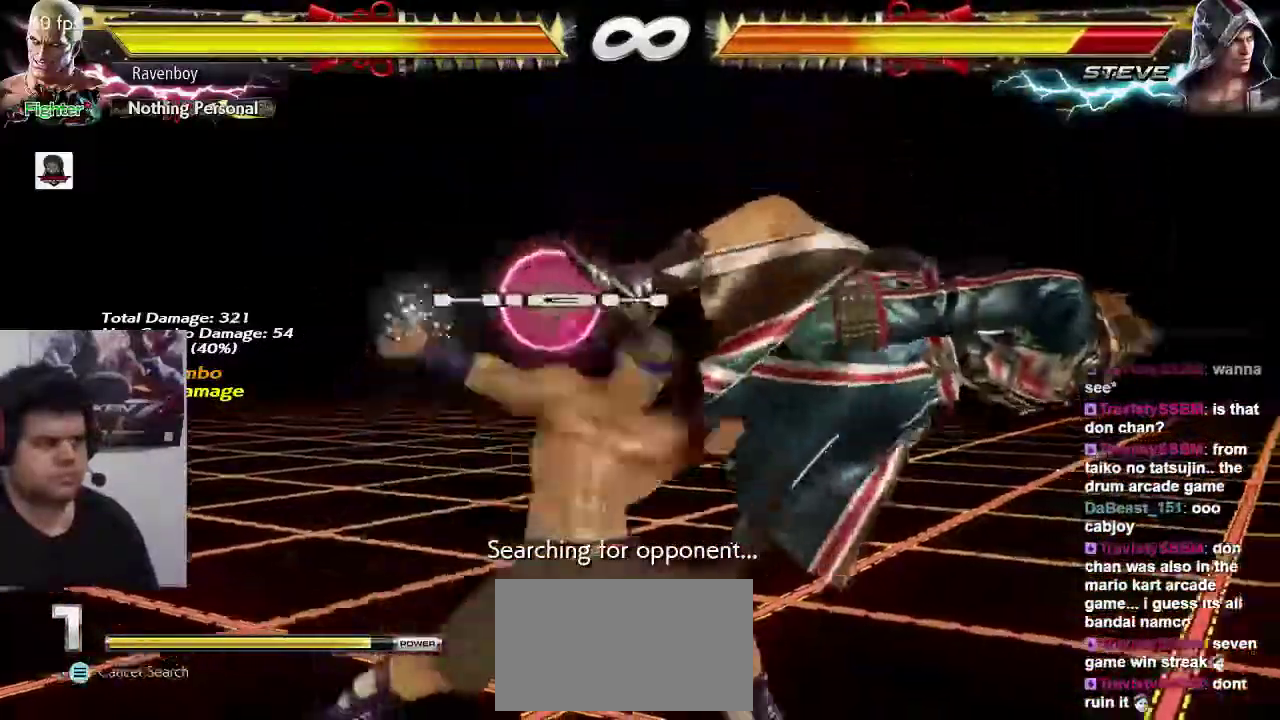
{"dt_ms": 500, "buttons": [], "left_stick": "center"}
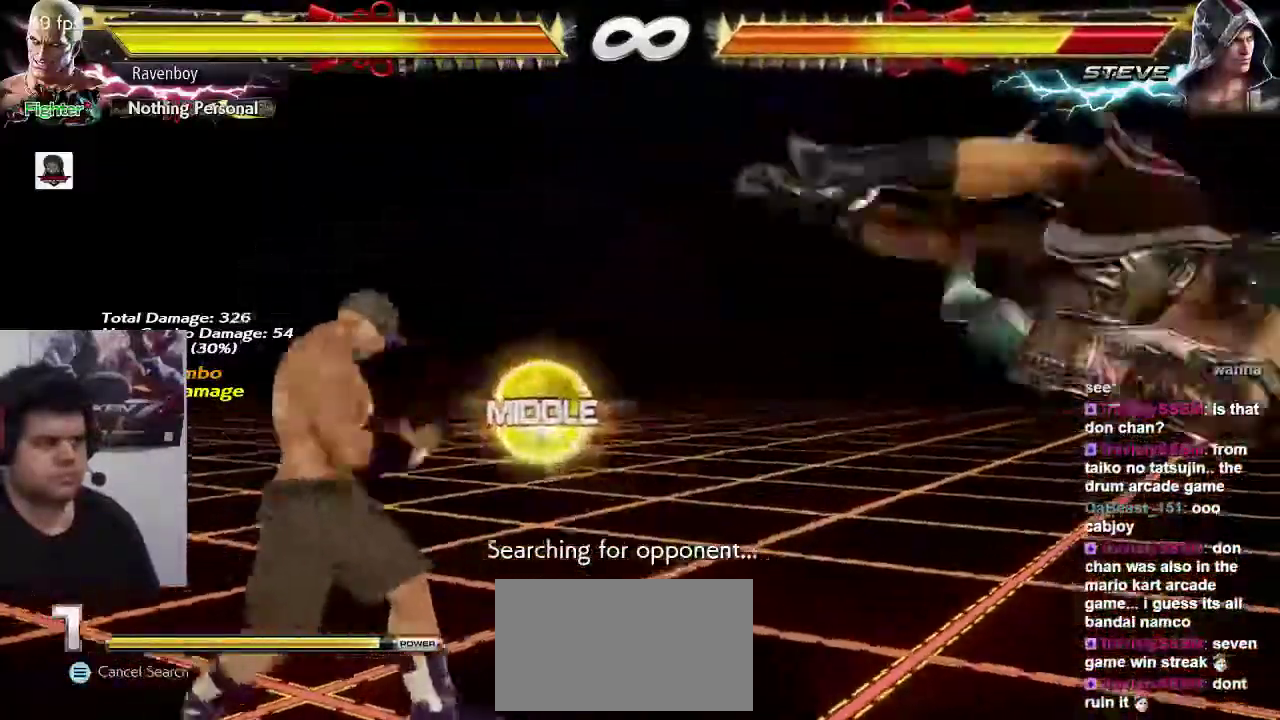
{"dt_ms": 500, "buttons": ["SQUARE"], "left_stick": "right", "events": [[50, "left_stick", "right"], [217, "left_stick", "center"], [317, "TRIANGLE", "down"], [383, "TRIANGLE", "up"], [417, "left_stick", "right"], [450, "SQUARE", "down"]]}
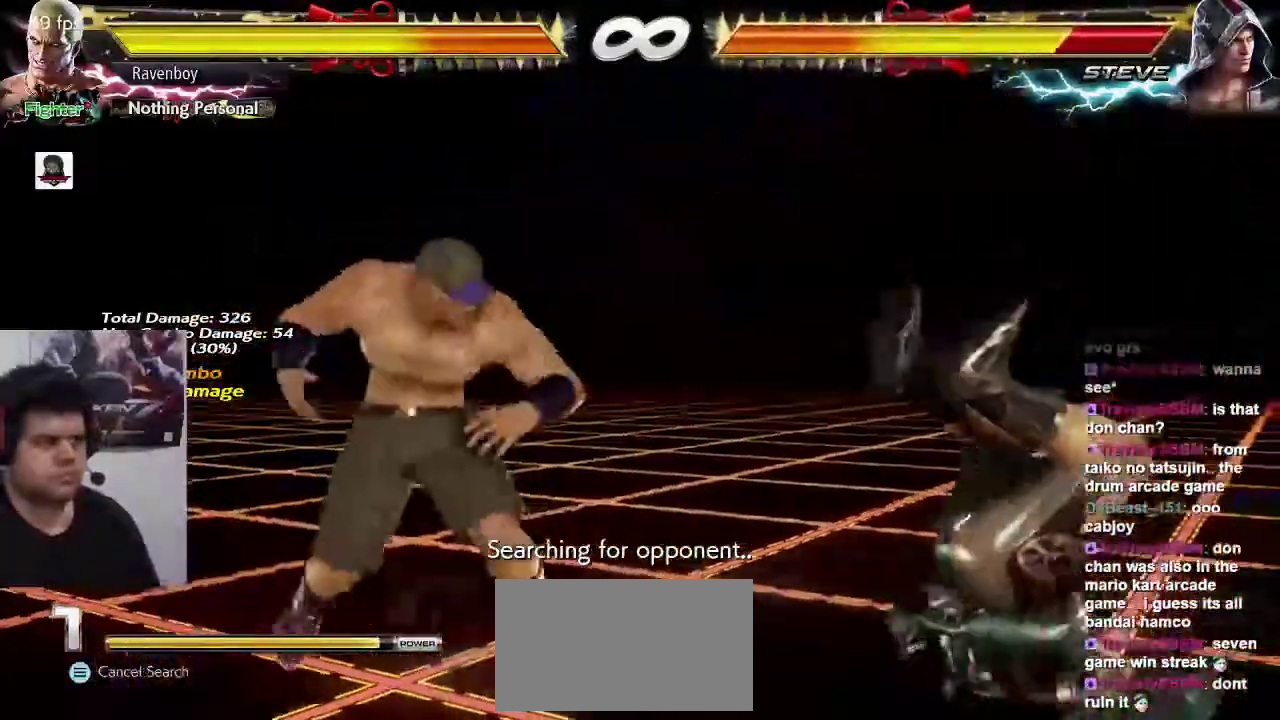
{"dt_ms": 500, "buttons": [], "left_stick": "center", "events": [[83, "SQUARE", "up"], [250, "left_stick", "left"], [283, "CROSS", "down"], [350, "CROSS", "up"], [350, "left_stick", "center"], [417, "CROSS", "down"], [500, "CROSS", "up"]]}
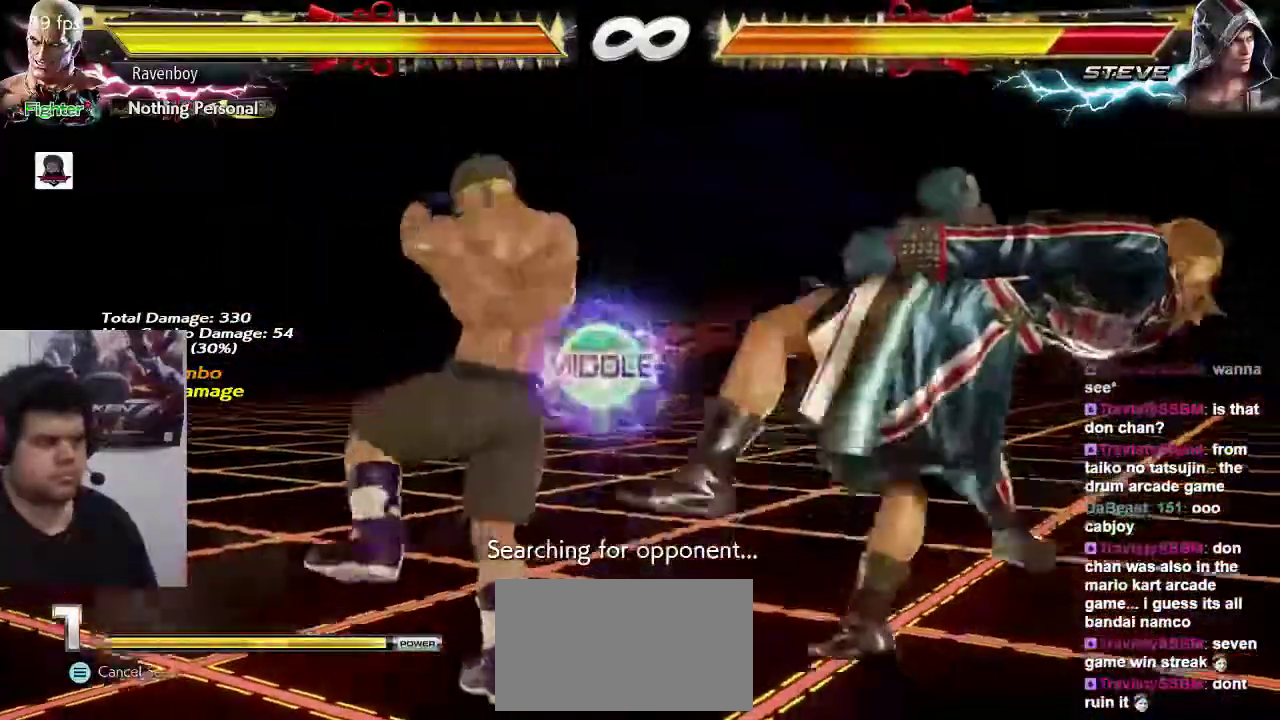
{"dt_ms": 500, "buttons": [], "left_stick": "center", "events": []}
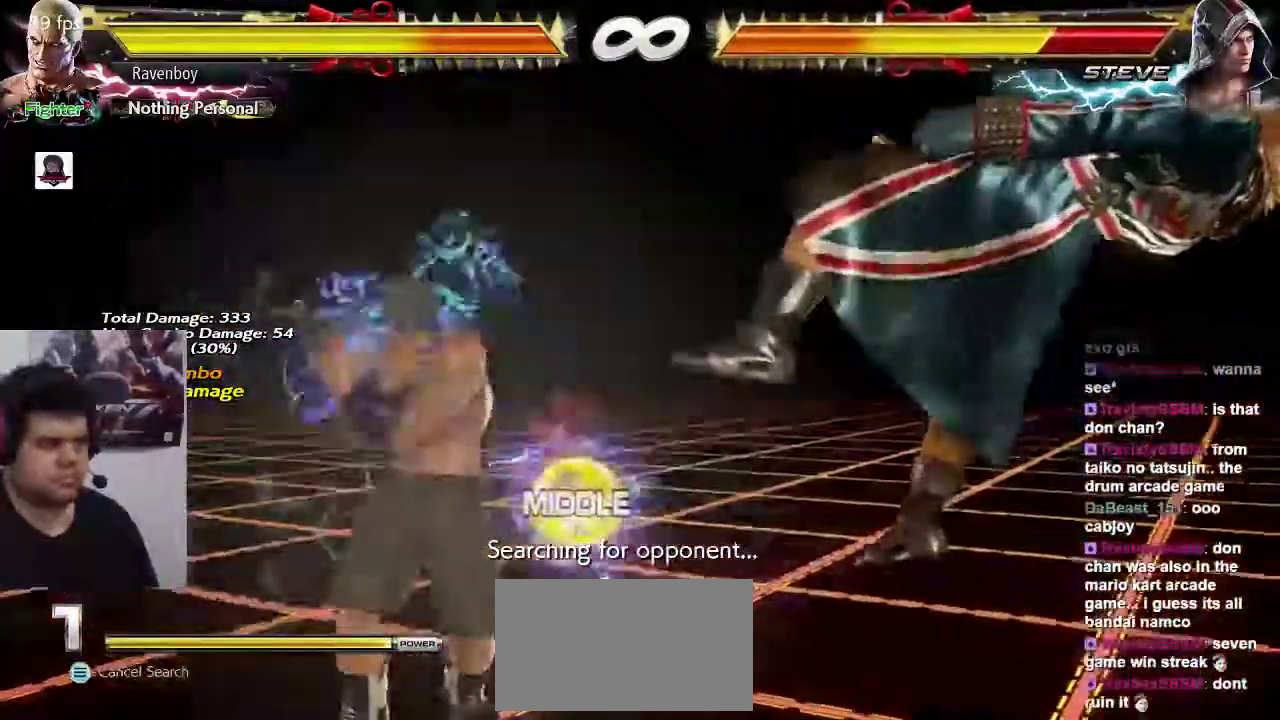
{"dt_ms": 500, "buttons": [], "left_stick": "center", "events": []}